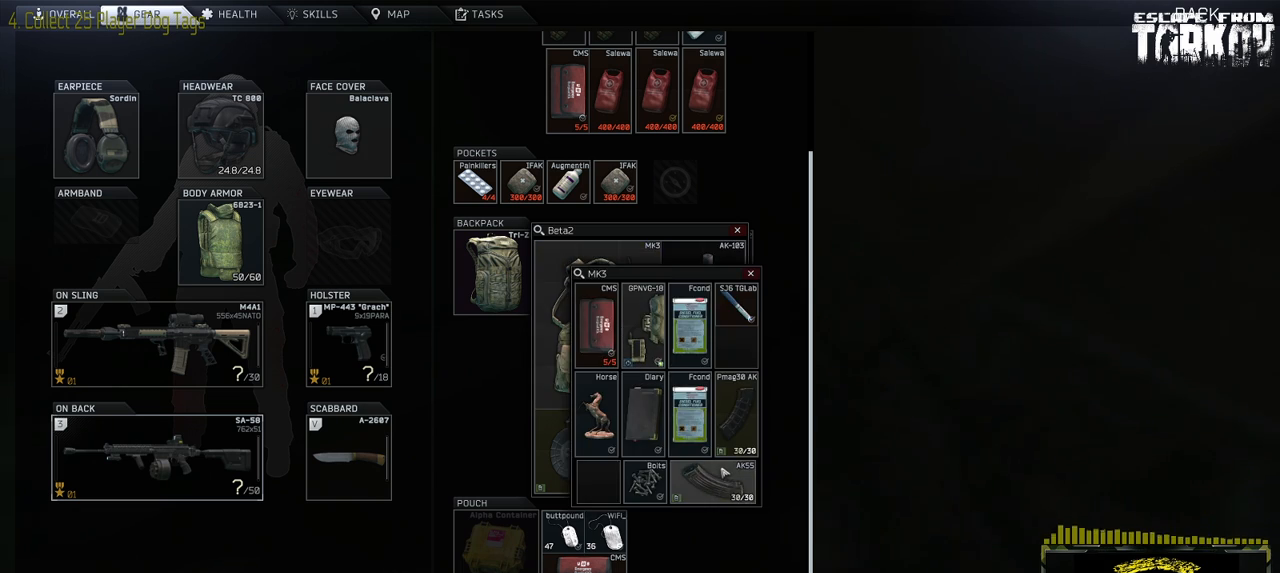
Gameplay with keyboard and mouse; each line is a JSON object with the keys and mouse buttons held at the frame after it. "events" lists presses ("down") and releases ("up") of "0", "1", "2", "3", "4", "5", "6", "7", "8", "9", "a", "alt_l", "alt_r", "b", "c", "caps_lock", "ctrl_l", "ctrl_r", "d", "down", "e", "escape", "f1", "f10", "f11", "f12", "f2", "f3", "f4", "f5", "f6", "f7", "f8", "f9", "g", "h", "i", "j", "k", "l", "left", "m", "n", "o", "p", "q", "r", "return", "right", "s", "shift_l", "shift_r", "space", "super", "t", "tab", "tilde", "u", "up", "v", "w", "x", "y", "z" and "mouse_wheel" between this image and that frame as [ms after this image, input, new state], when the widget could be followed in between. "mouse_wheel" = the "wheel" button of the "mouse" list. No other keys are recorded. "wheel" means that the mouse wheel is clicked or scrolled. Mouse movement is not recorded. Not read: f.
{"keys": [], "mouse": [], "events": [[283, "escape", "down"], [317, "escape", "up"]]}
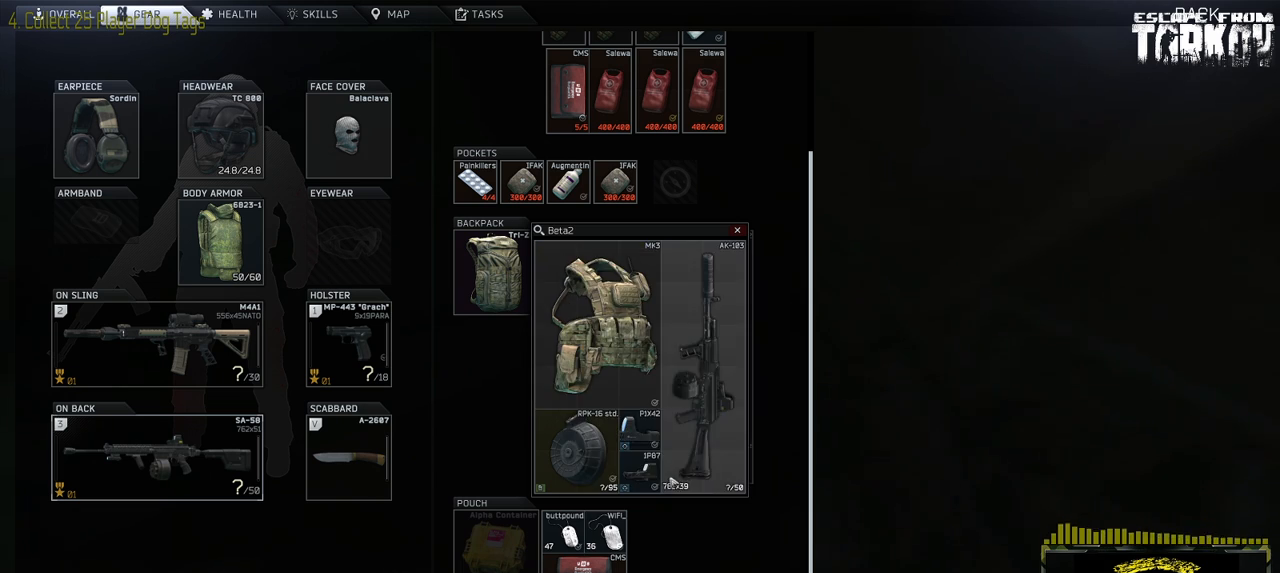
{"keys": [], "mouse": [], "events": []}
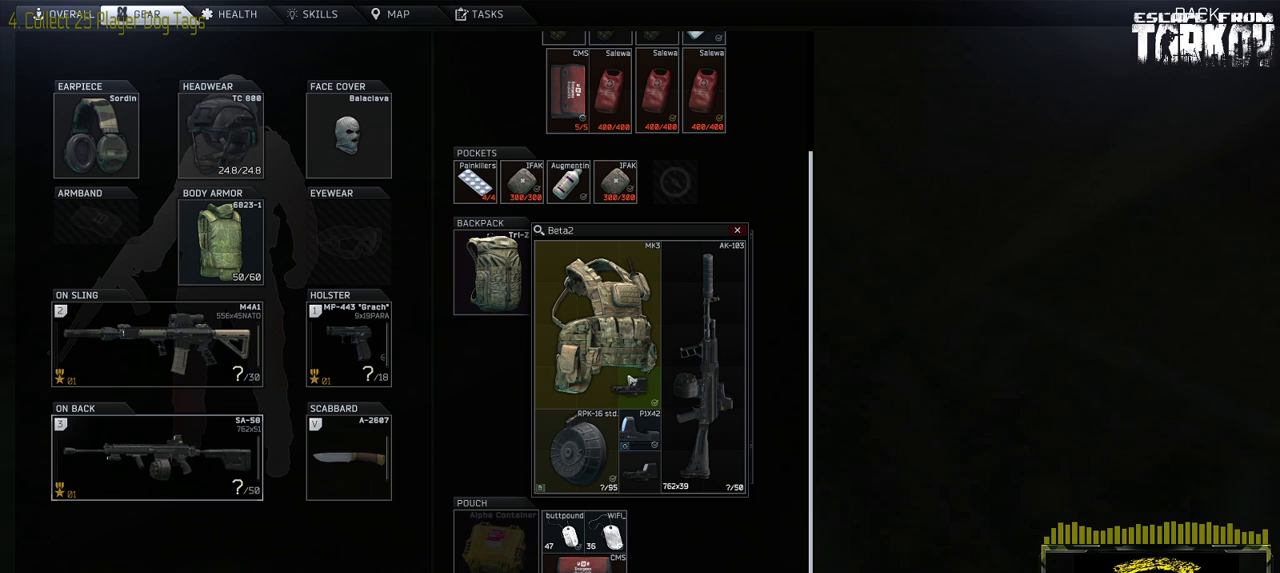
{"keys": [], "mouse": [], "events": []}
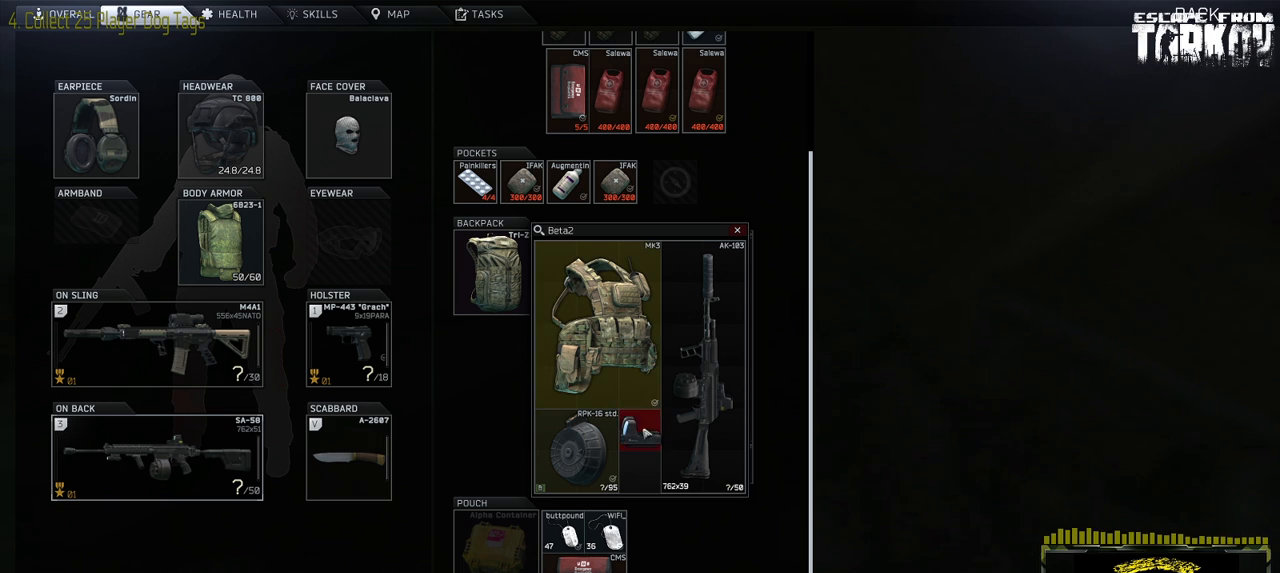
{"keys": [], "mouse": [], "events": []}
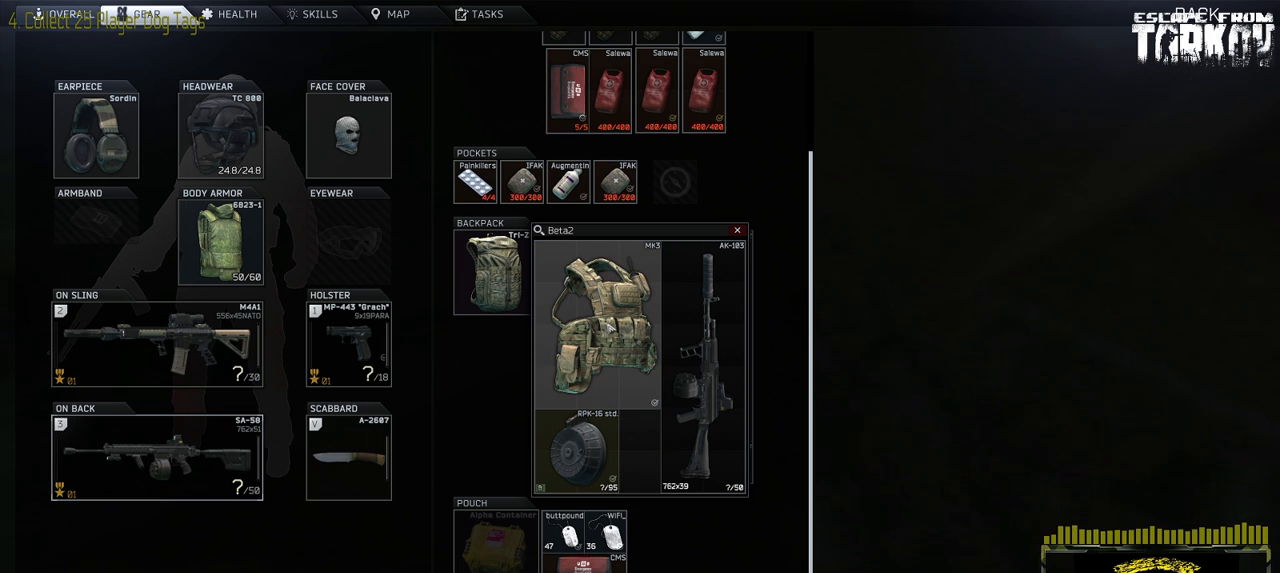
{"keys": [], "mouse": [], "events": []}
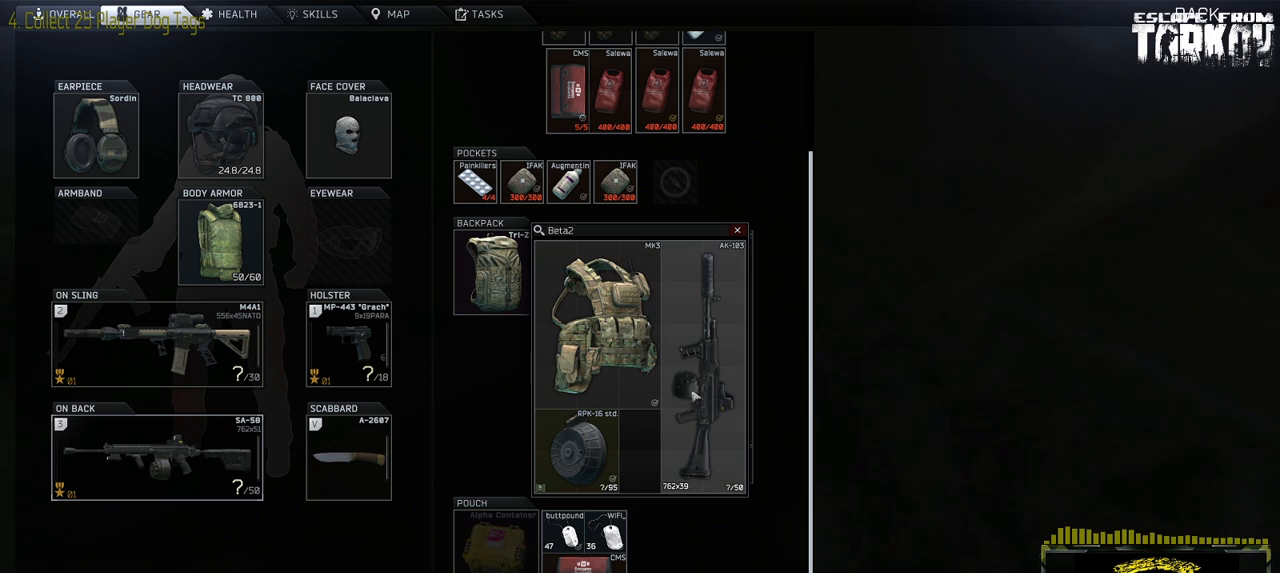
{"keys": [], "mouse": [], "events": []}
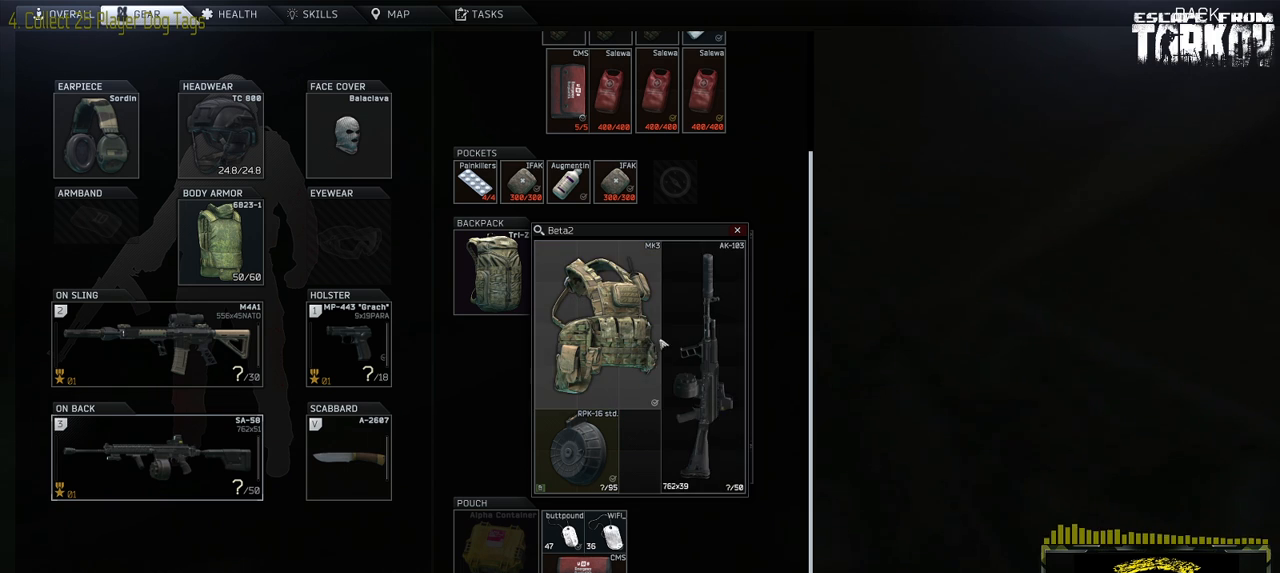
{"keys": [], "mouse": [], "events": [[200, "tab", "down"], [317, "tab", "up"]]}
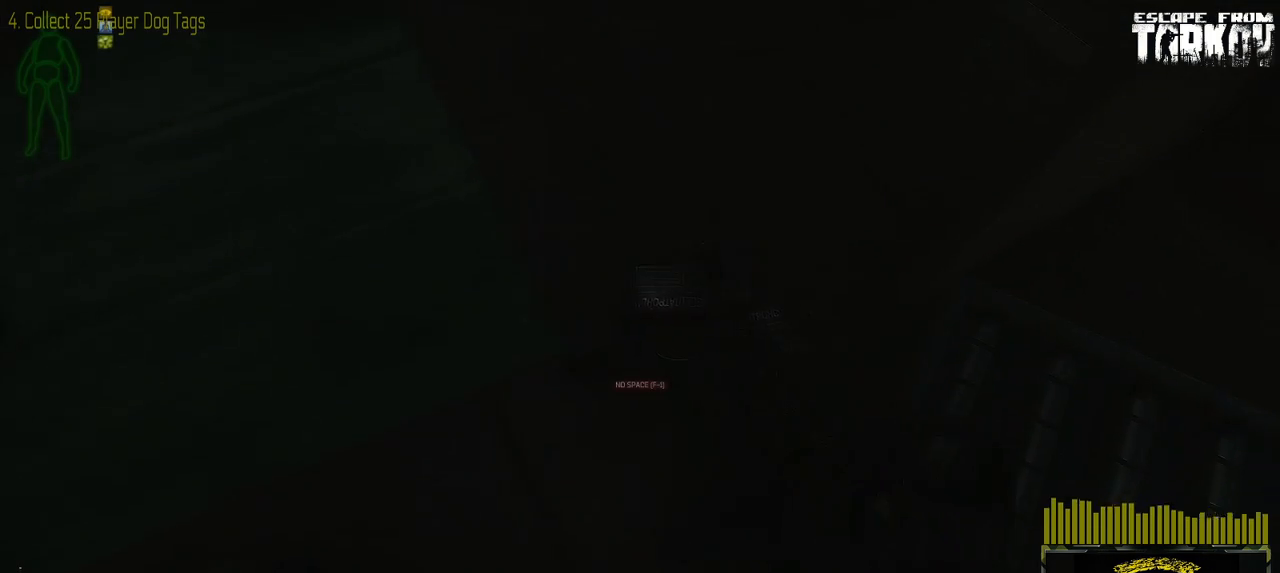
{"keys": [], "mouse": [], "events": []}
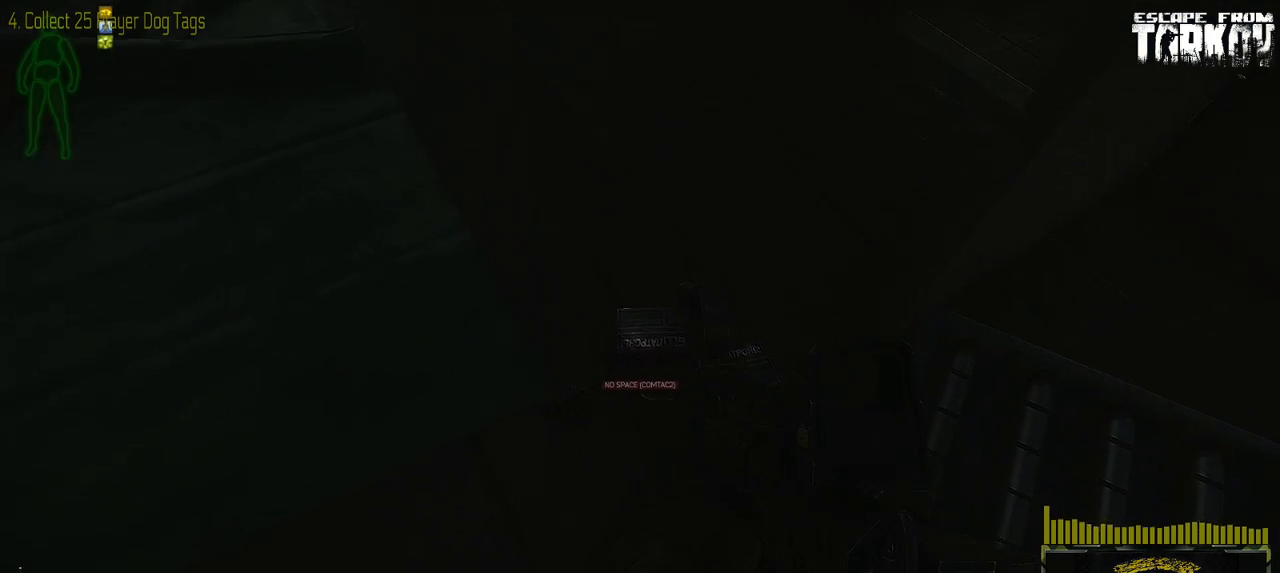
{"keys": [], "mouse": [], "events": []}
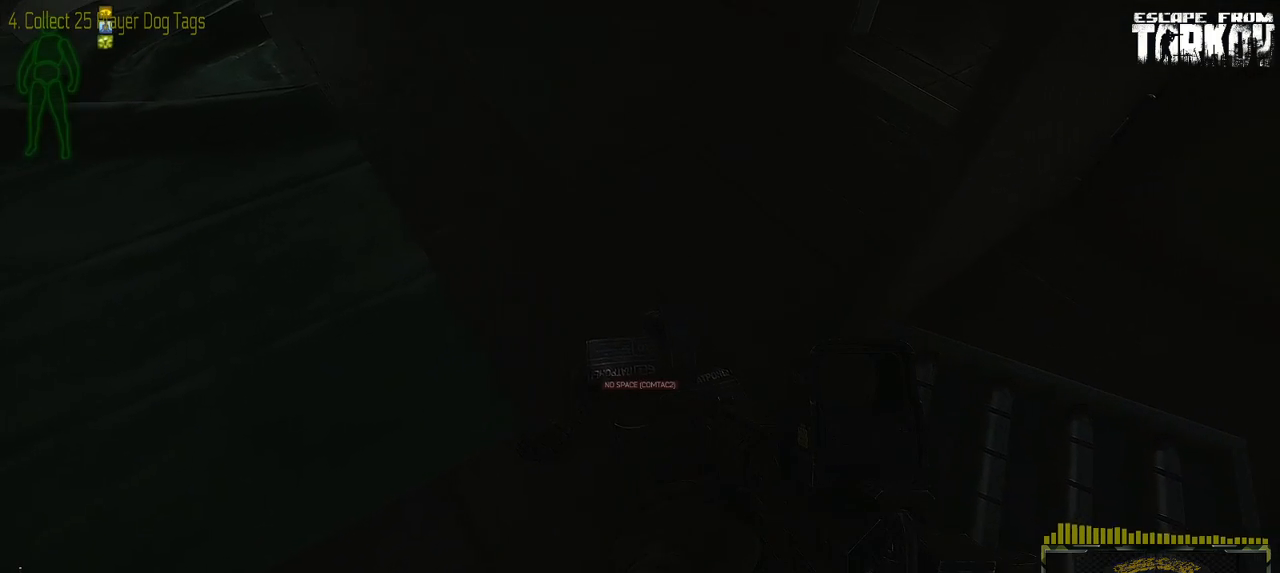
{"keys": [], "mouse": [], "events": []}
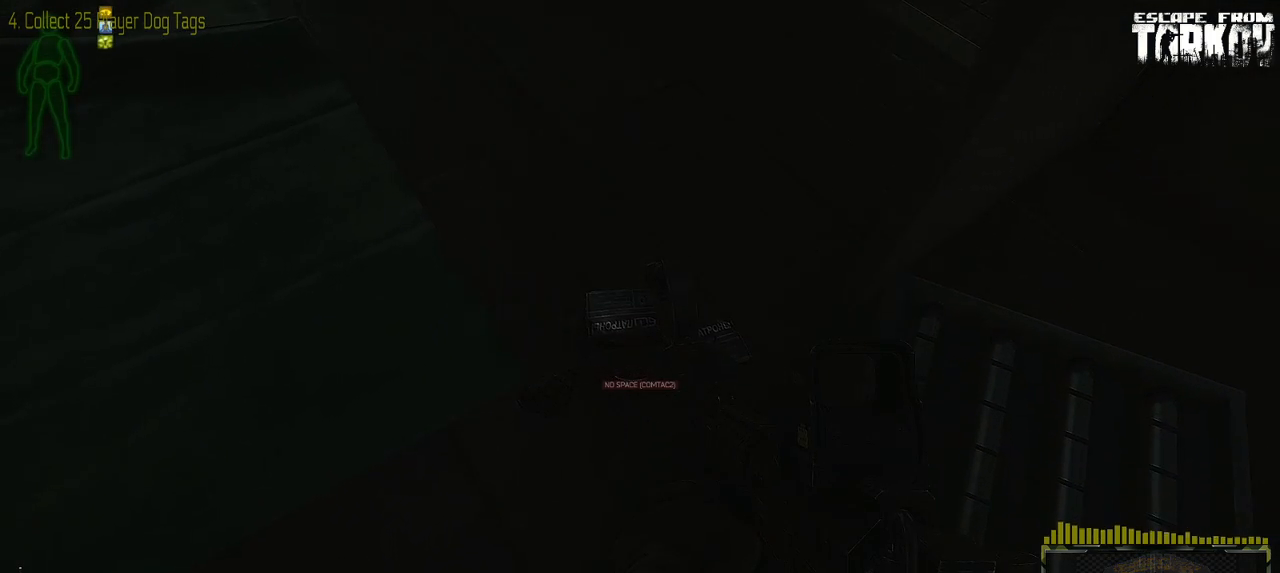
{"keys": [], "mouse": [], "events": [[117, "tab", "down"], [300, "tab", "up"]]}
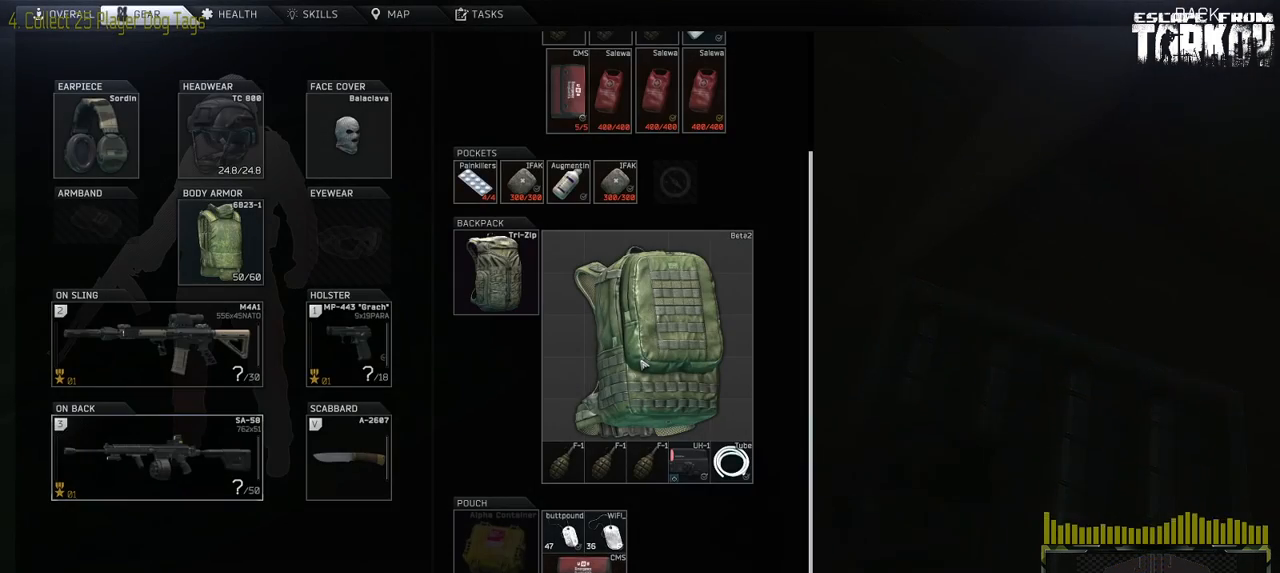
{"keys": [], "mouse": [], "events": [[217, "tab", "down"], [367, "tab", "up"]]}
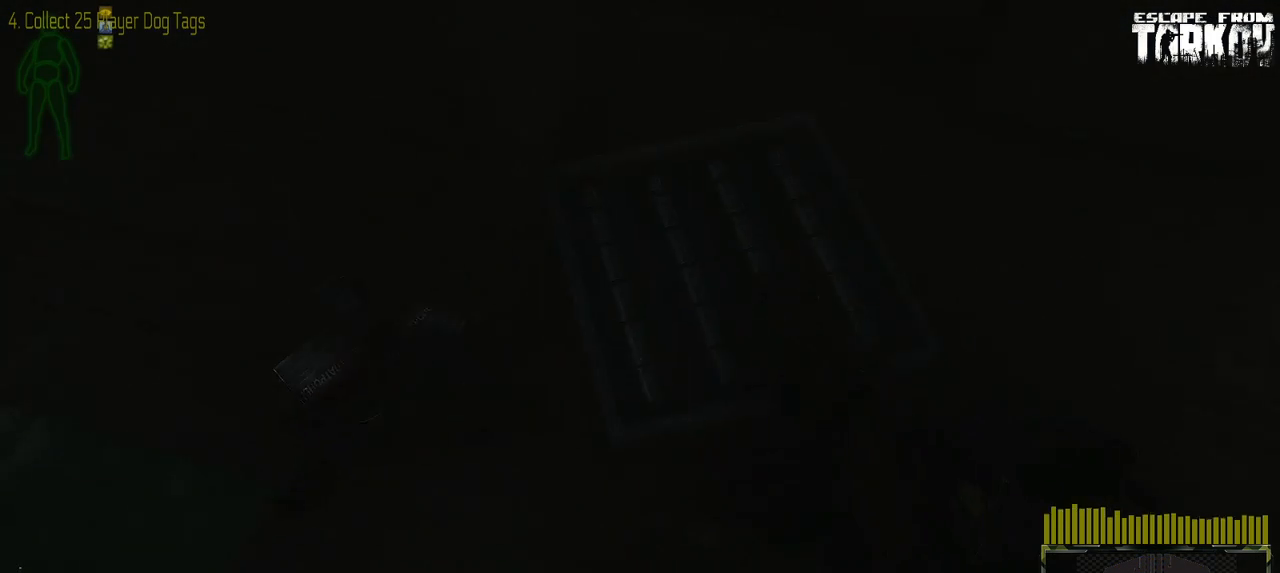
{"keys": ["d", "w"], "mouse": [], "events": [[217, "d", "down"], [400, "w", "down"]]}
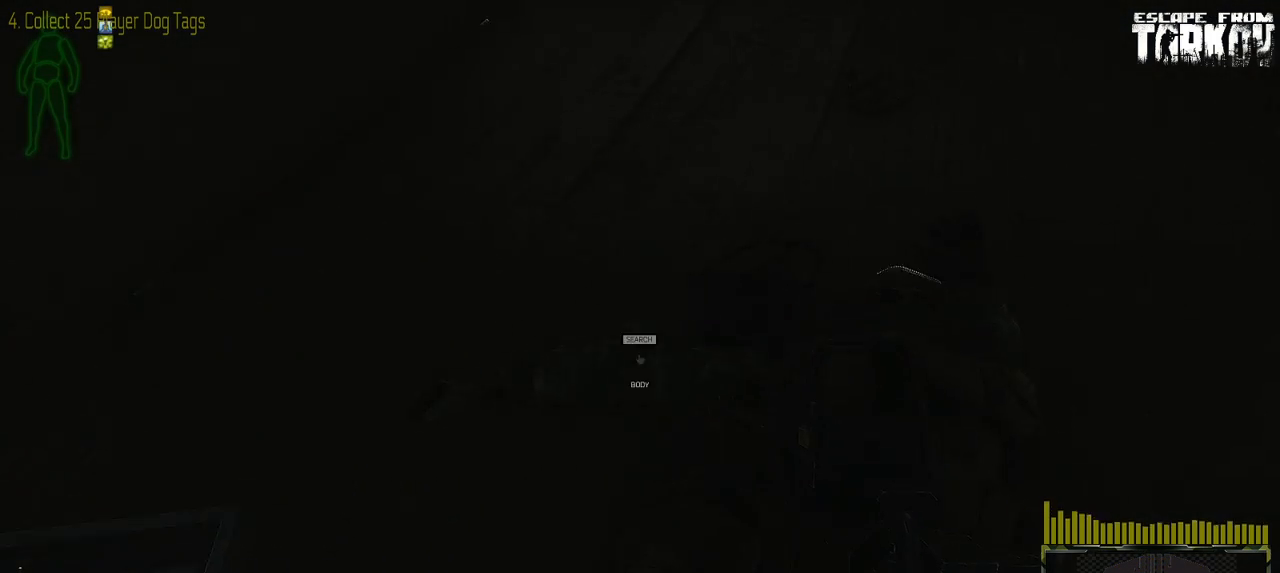
{"keys": ["w"], "mouse": [], "events": [[350, "d", "up"]]}
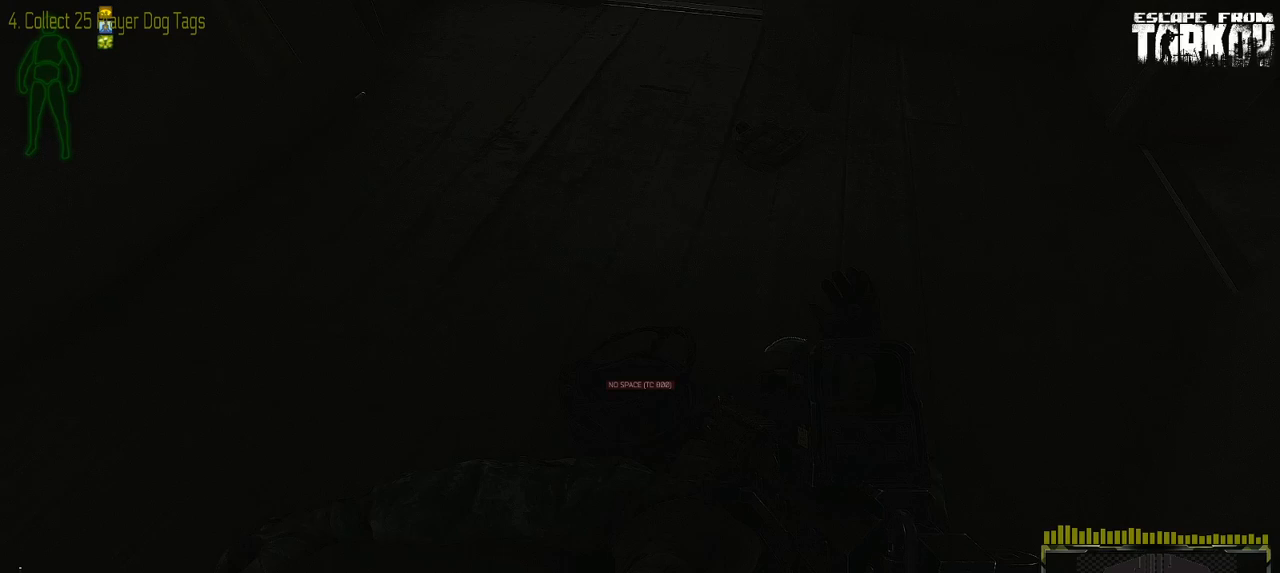
{"keys": ["d", "w"], "mouse": [], "events": [[383, "d", "down"]]}
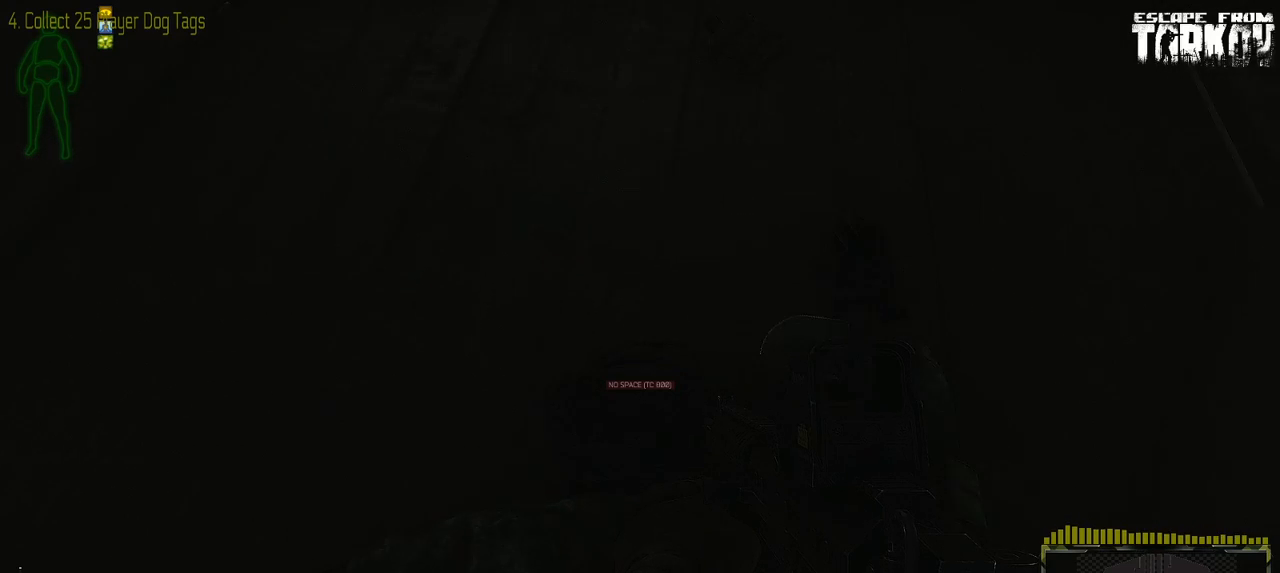
{"keys": ["w"], "mouse": [], "events": [[333, "d", "up"]]}
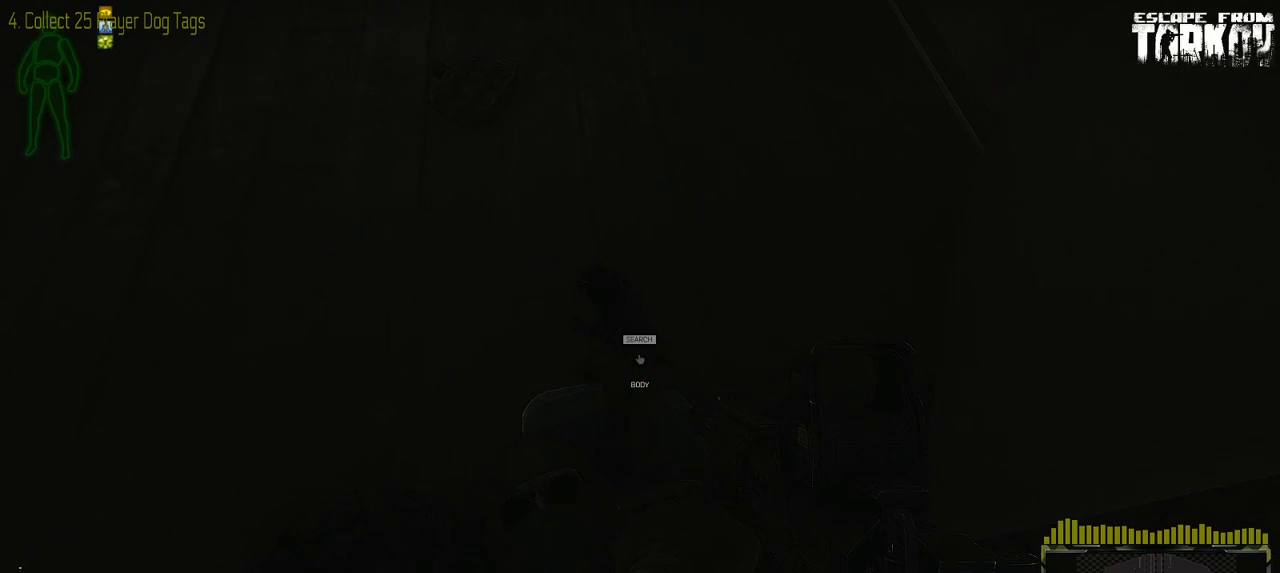
{"keys": [], "mouse": [], "events": [[500, "w", "up"]]}
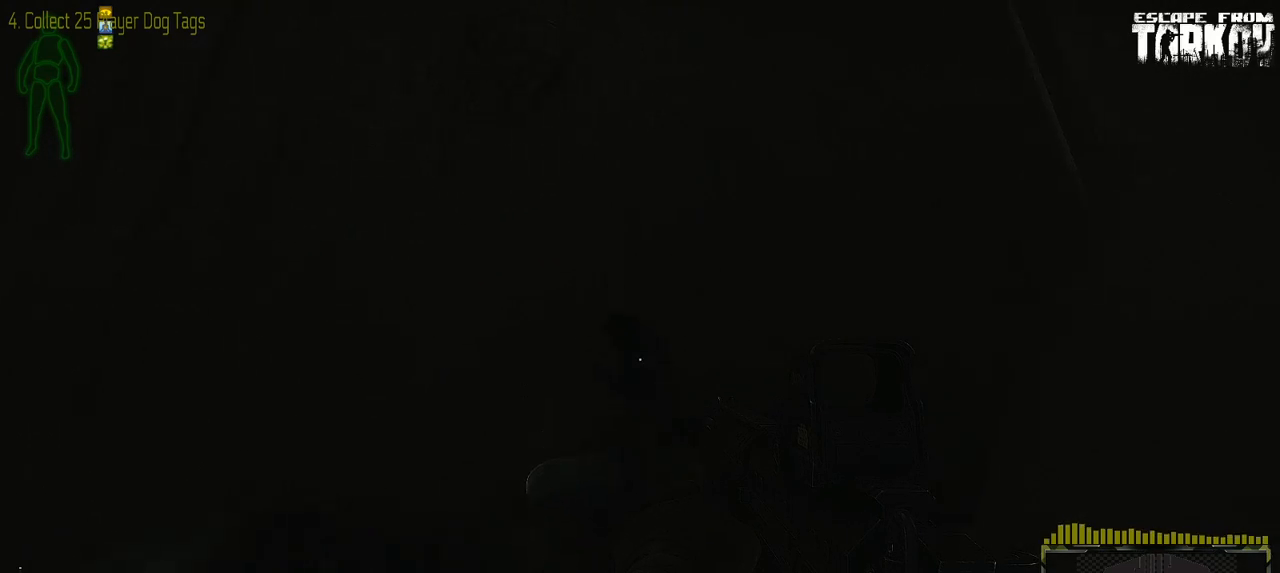
{"keys": [], "mouse": [], "events": []}
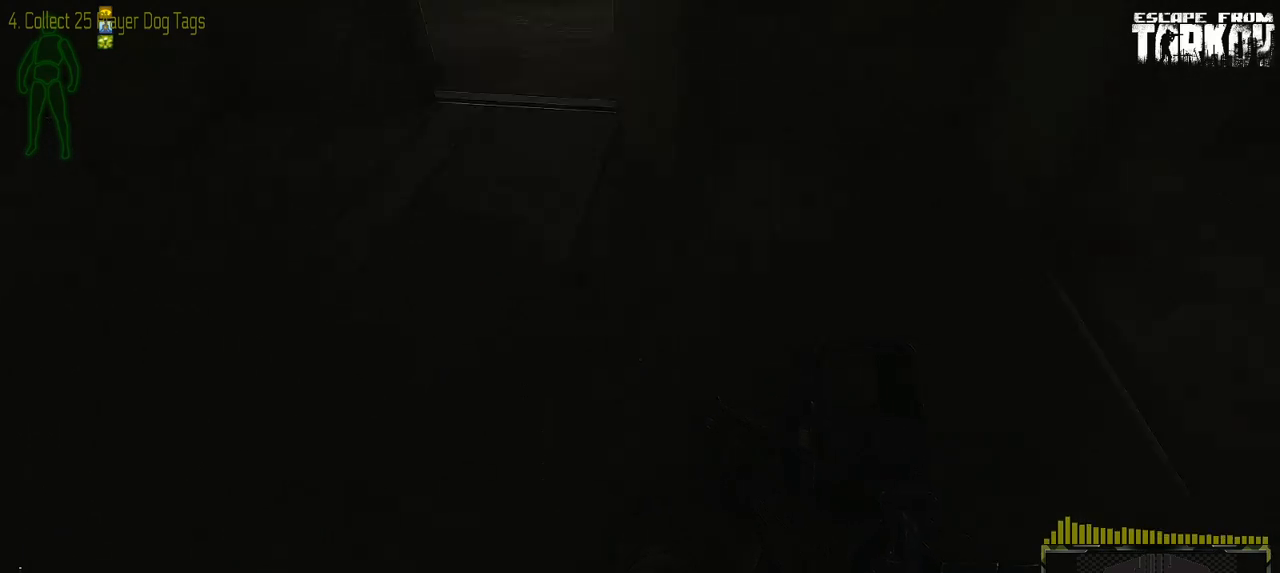
{"keys": ["w"], "mouse": [], "events": [[50, "w", "down"]]}
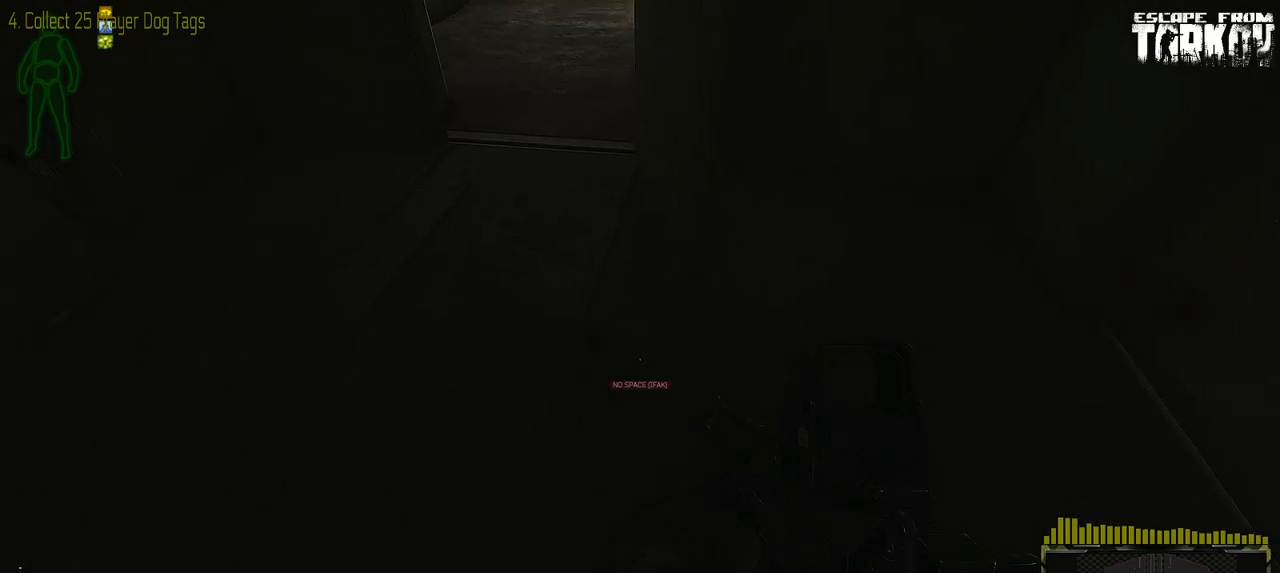
{"keys": ["d"], "mouse": [], "events": [[350, "d", "down"], [467, "w", "up"]]}
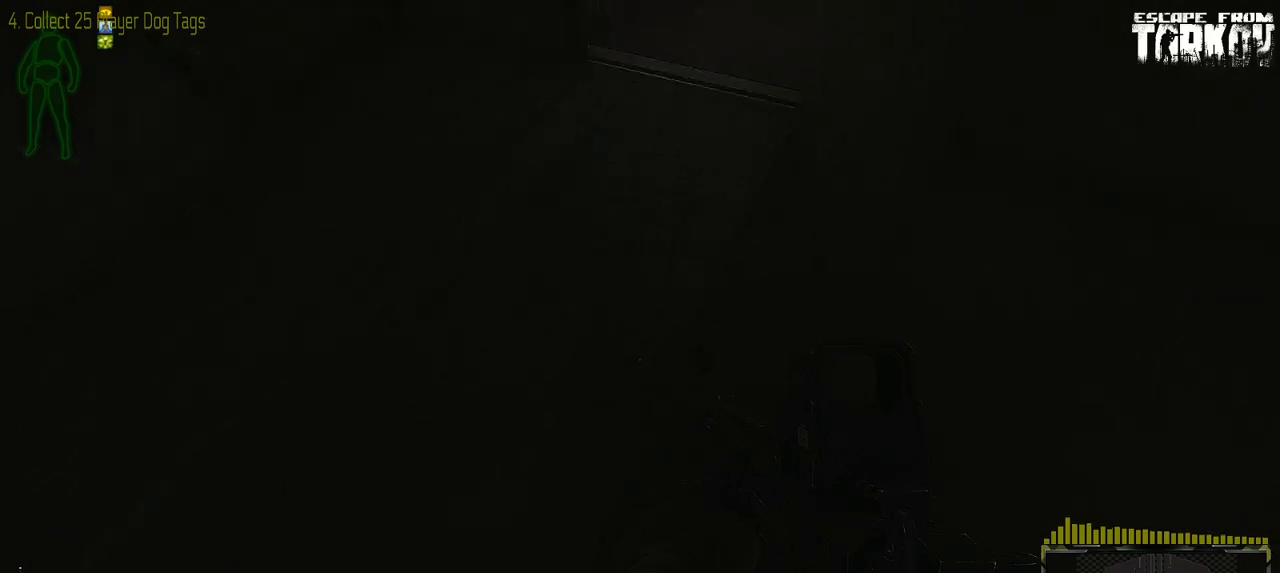
{"keys": [], "mouse": [], "events": [[83, "d", "up"]]}
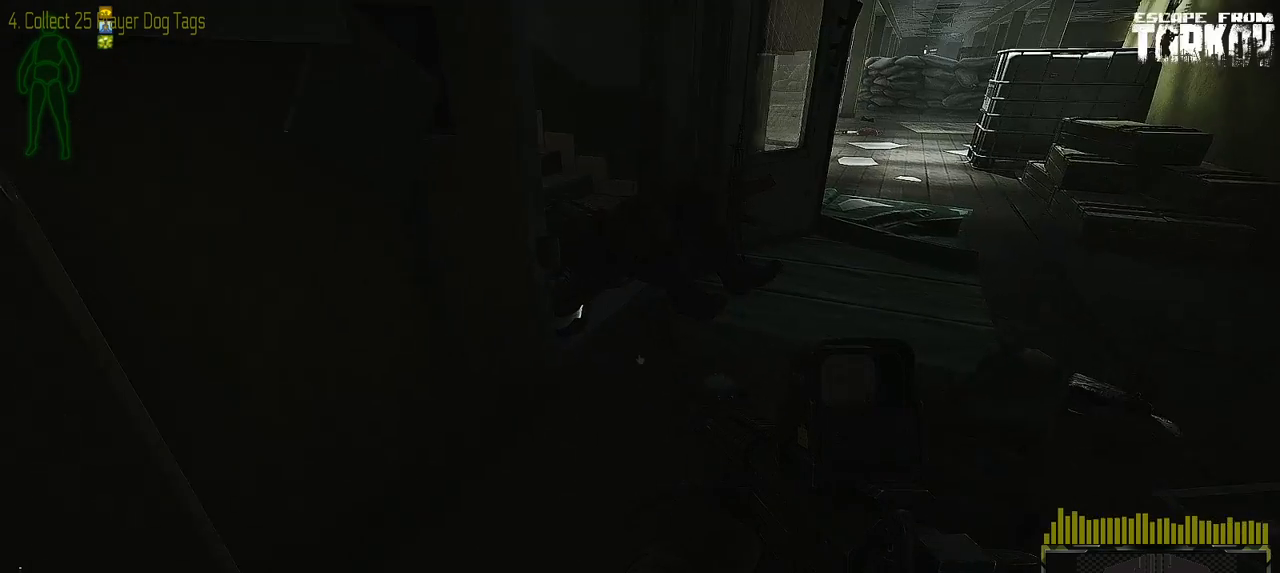
{"keys": [], "mouse": [], "events": []}
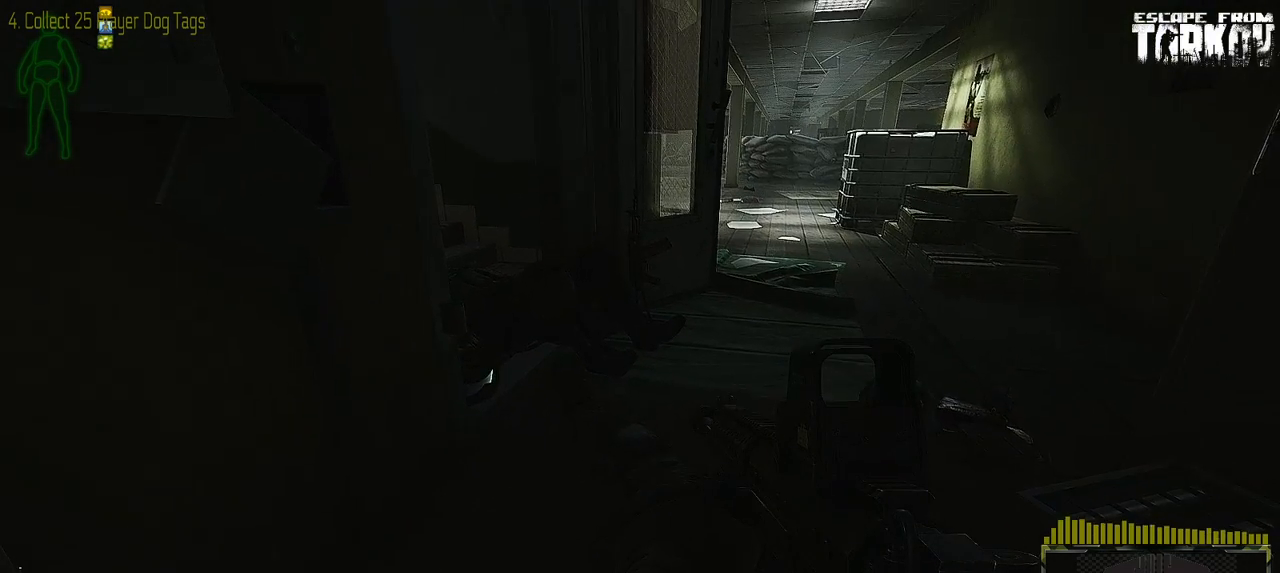
{"keys": [], "mouse": [], "events": []}
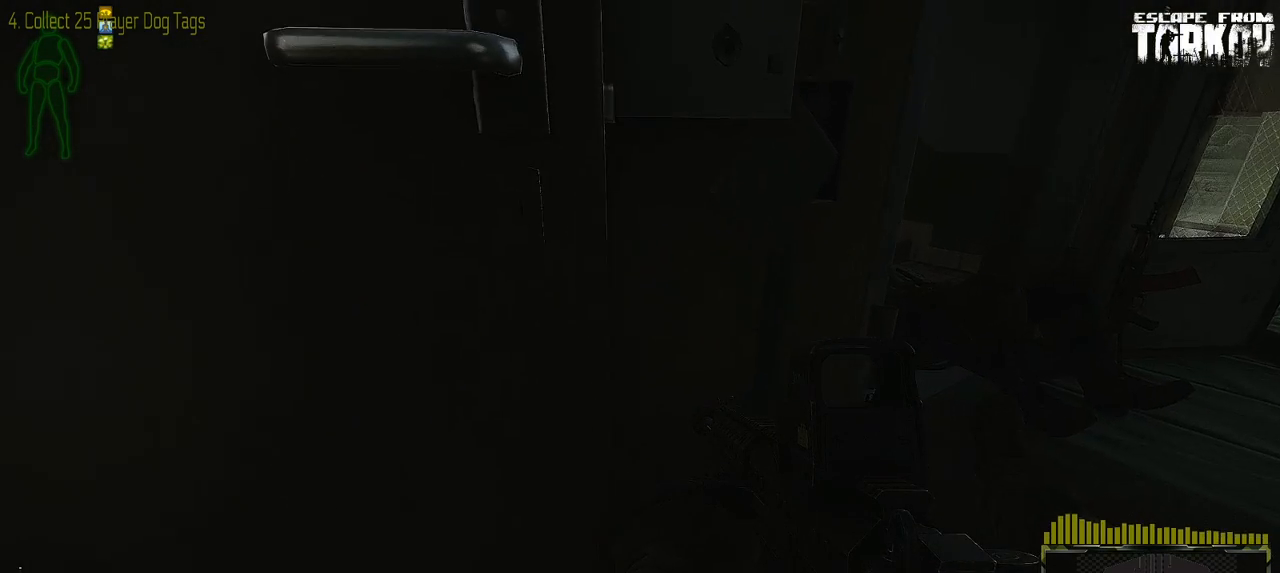
{"keys": [], "mouse": [], "events": []}
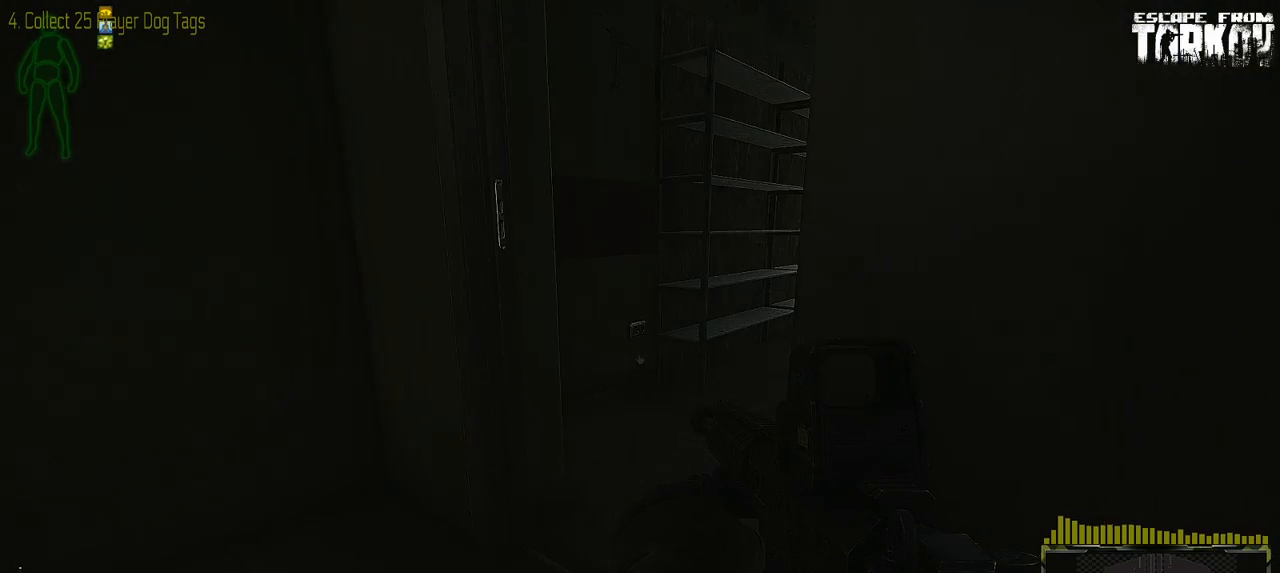
{"keys": [], "mouse": [], "events": []}
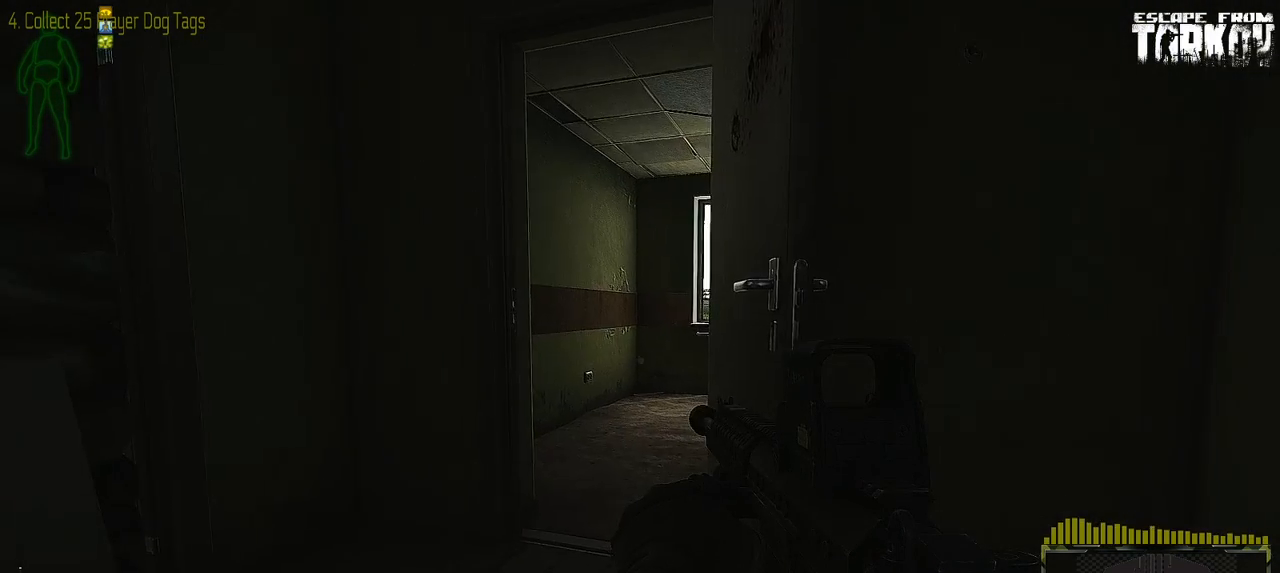
{"keys": [], "mouse": [], "events": []}
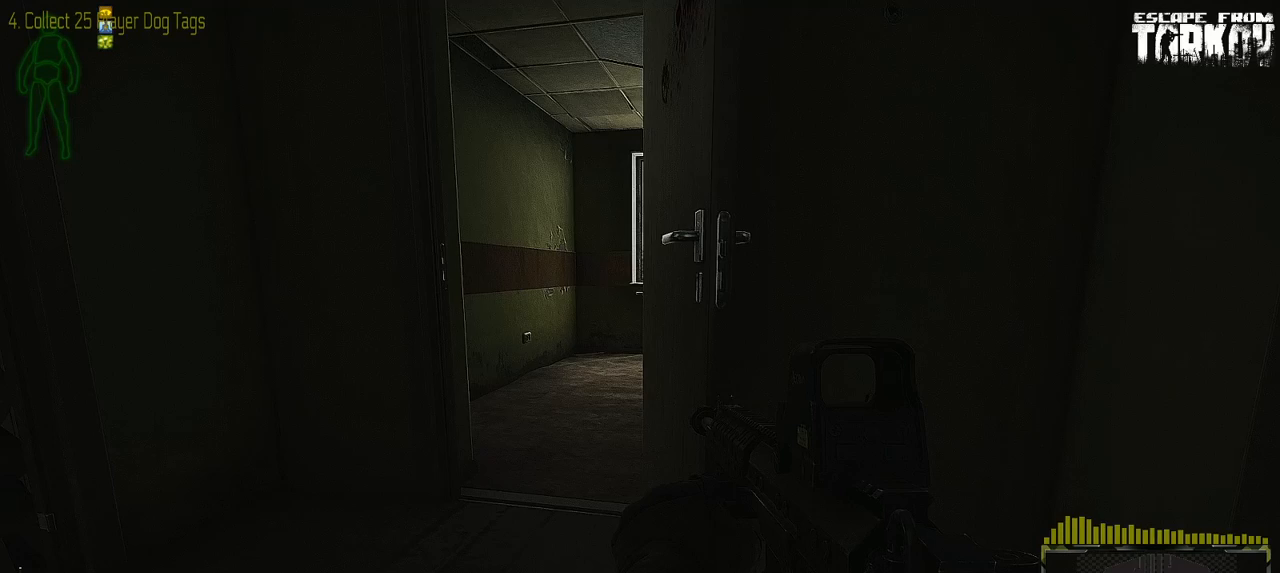
{"keys": [], "mouse": [], "events": []}
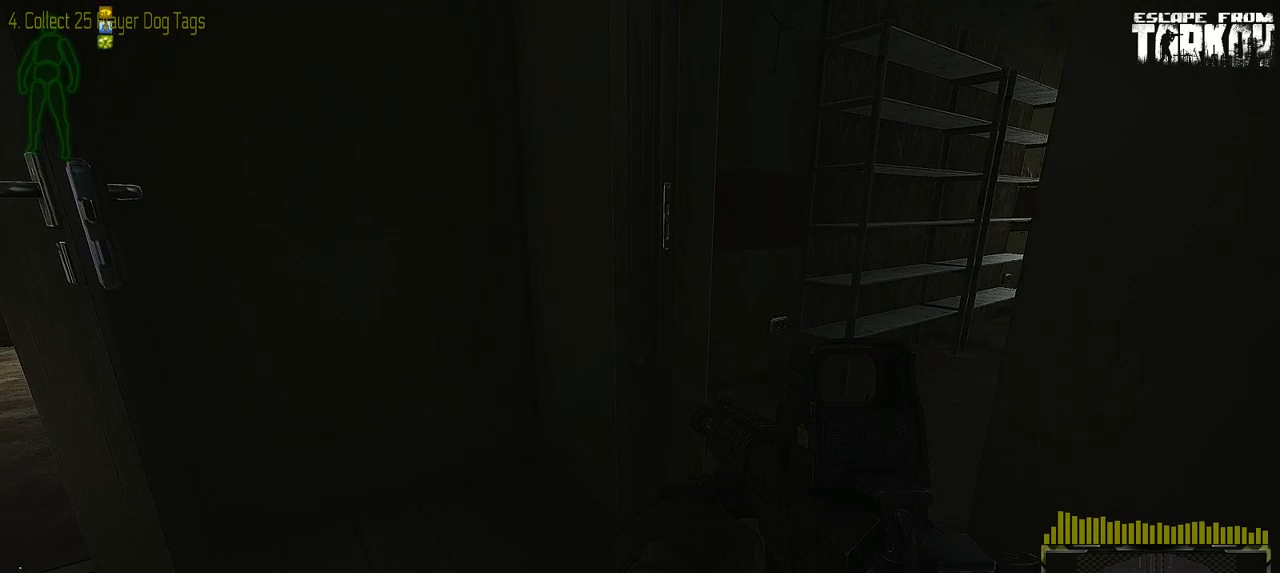
{"keys": [], "mouse": [], "events": []}
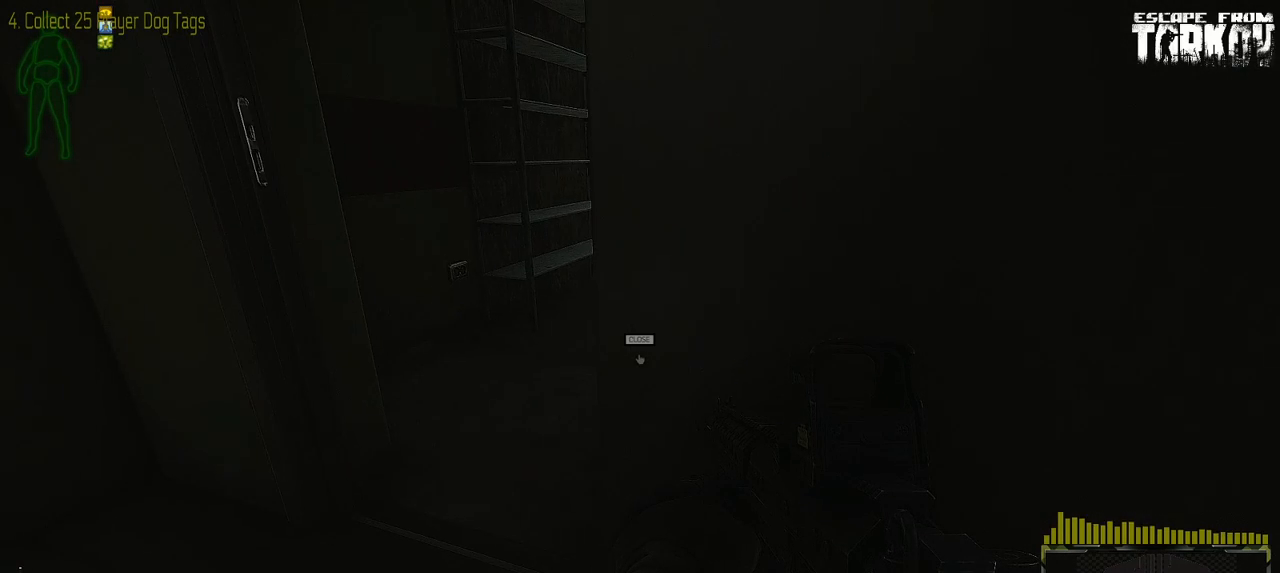
{"keys": [], "mouse": [], "events": []}
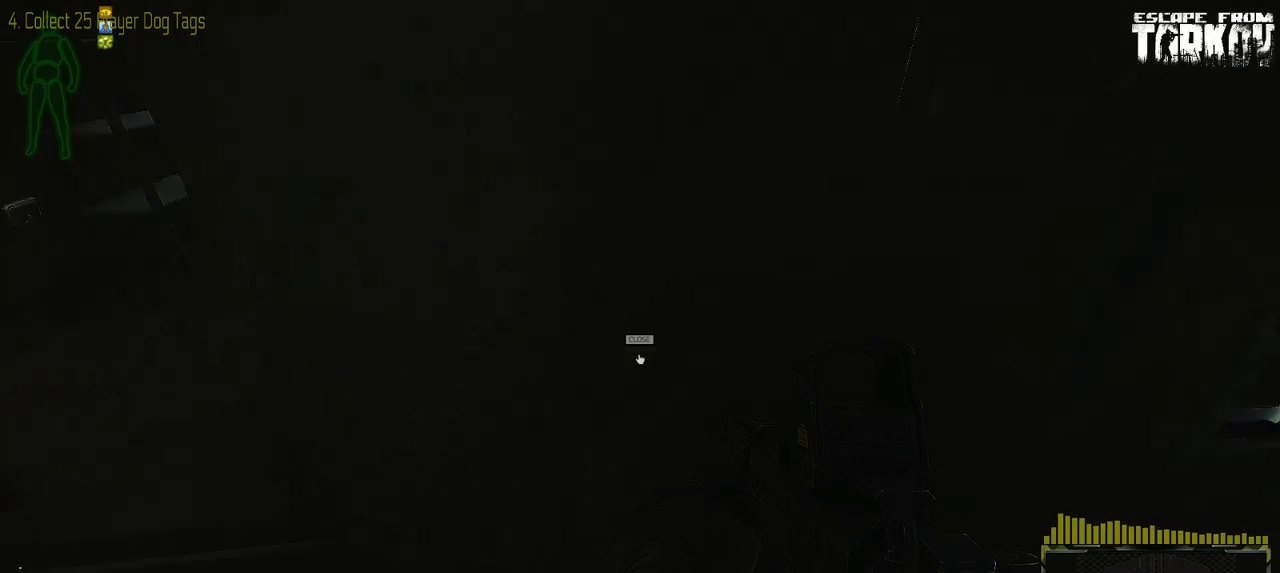
{"keys": [], "mouse": [], "events": []}
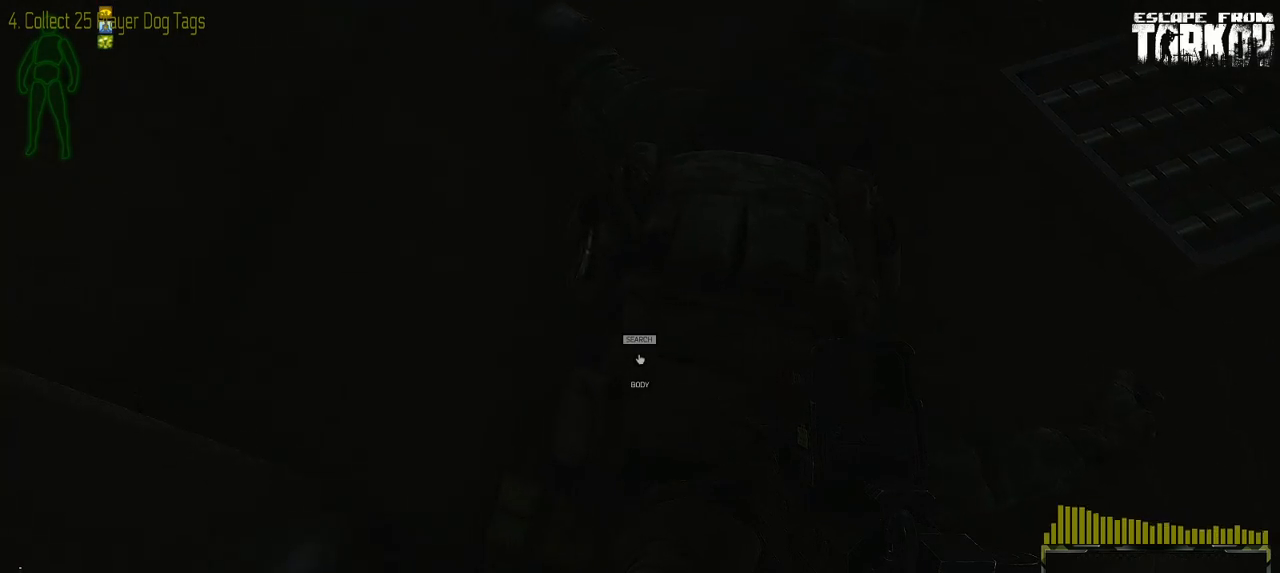
{"keys": [], "mouse": [], "events": [[283, "g", "down"], [417, "g", "up"]]}